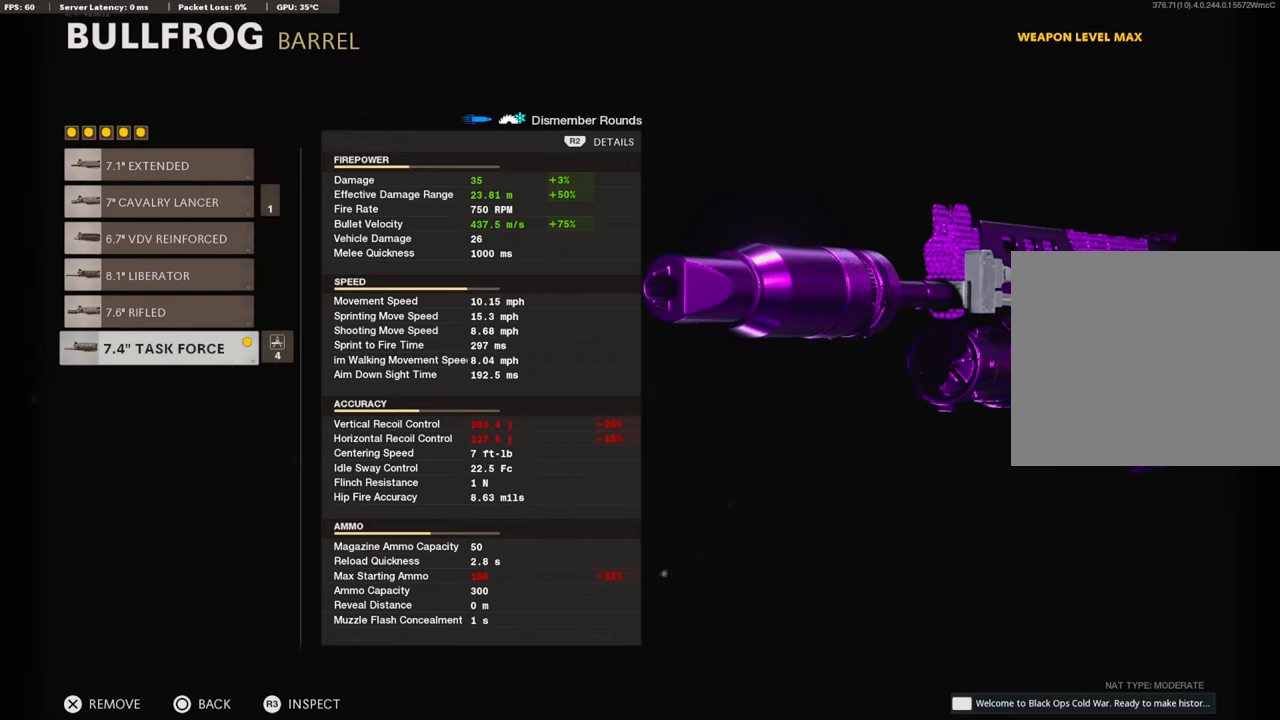
Gameplay with a controller (PlayStation layout); each line is a JSON object with the inputs held at the frame after it. "events" lists button and stick changes between this image and that frame as [ms after this image, input, new state], when the widget could be followed in between.
{"buttons": [], "left_stick": "center", "right_stick": "center", "events": [[284, "CIRCLE", "down"], [418, "CIRCLE", "up"]]}
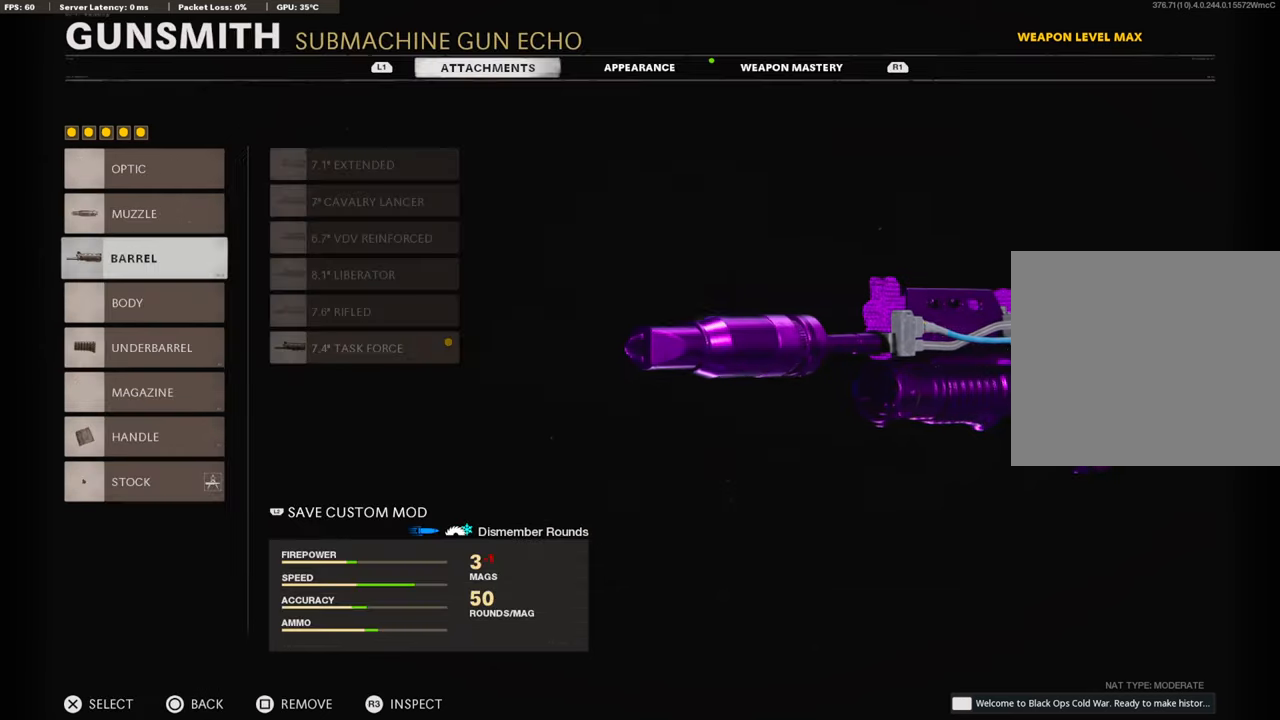
{"buttons": ["CROSS"], "left_stick": "center", "right_stick": "center", "events": [[50, "DPAD_DOWN", "down"], [134, "DPAD_DOWN", "up"], [184, "DPAD_DOWN", "down"], [268, "DPAD_DOWN", "up"], [435, "CROSS", "down"]]}
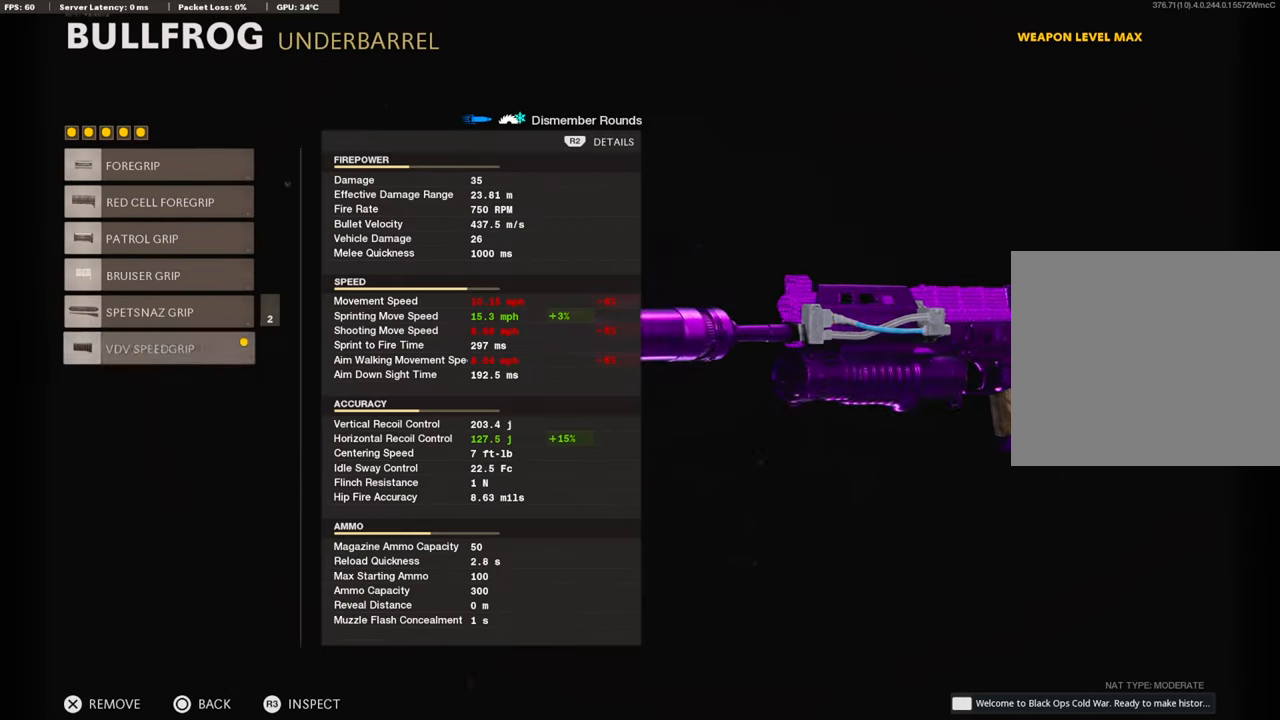
{"buttons": [], "left_stick": "center", "right_stick": "center", "events": [[83, "CROSS", "up"]]}
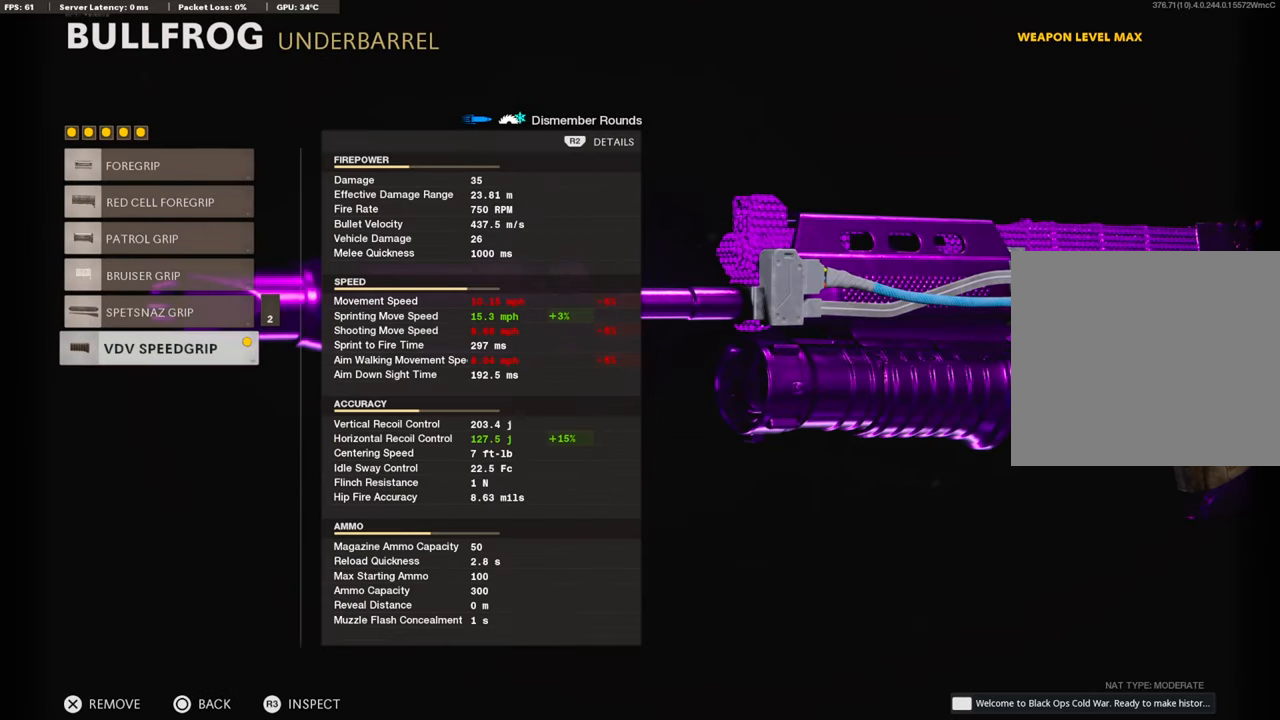
{"buttons": [], "left_stick": "center", "right_stick": "center", "events": [[234, "R2", "down"], [368, "R2", "up"]]}